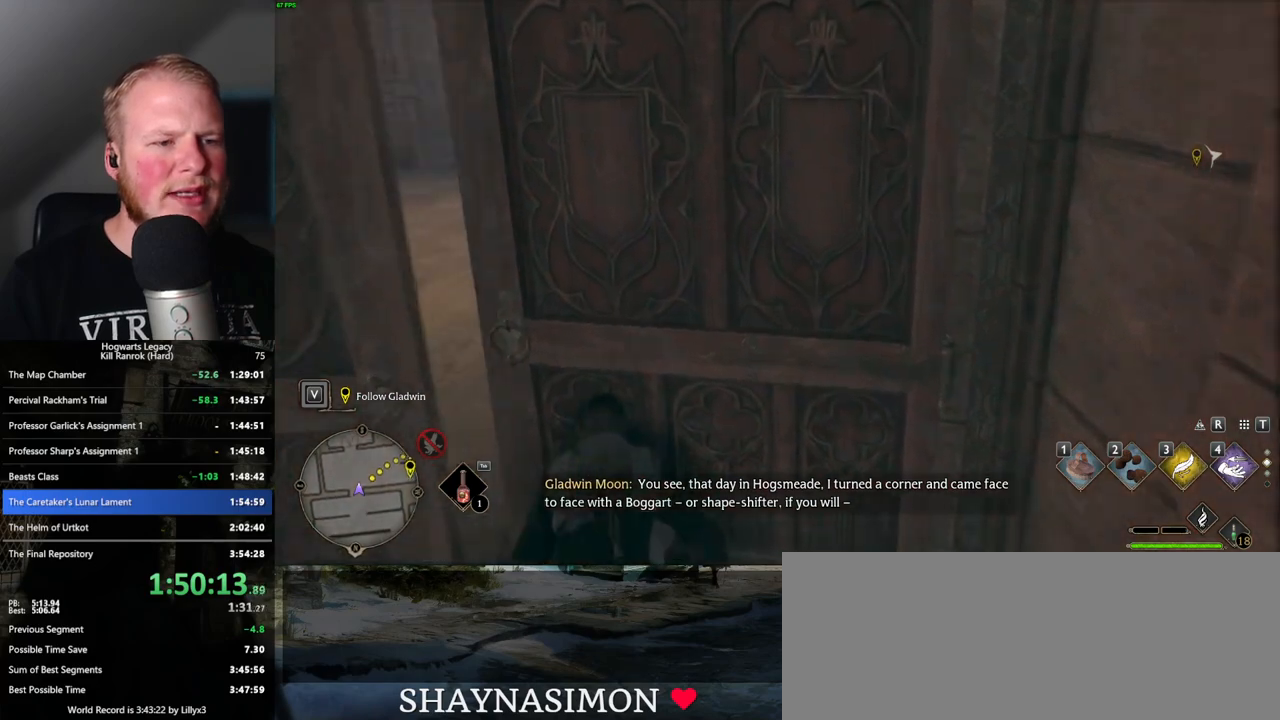
Gameplay with keyboard and mouse; each line is a JSON object with the keys and mouse buttons held at the frame after it. "events" lists presses ("down") and releases ("up") of ".", "/", "0", "1", "2", "3", "4", "5", "6", "7", "8", "9", "a", "alt_l", "alt_r", "b", "backslash", "backspace", "c", "caps_lock", "comma", "ctrl_l", "ctrl_r", "d", "e", "equals", "escape", "f", "f1", "f10", "f11", "f12", "f2", "f3", "f4", "f5", "f6", "f7", "f8", "f9", "g", "h", "i", "j", "k", "l", "lbracket", "m", "minus", "n", "o", "p", "q", "quote", "r", "rbracket", "return", "s", "semicolon", "shift_l", "shift_r", "space", "super", "t", "tab", "tilde", "u", "v", "w", "x", "y", "z", "mouse_left", "mouse_wheel", "mouse_right", "mouse_mb4" and "mouse_mb5" between this image and that frame as [ms after this image, input, new state], when the widget could be followed in between. "mouse_left", "mouse_wheel", "mouse_right", "mouse_mb4", "mouse_mb5" = the "left", "wheel", "right", "mb4", "mb5" buttons of the "mouse" list. No other keys are recorded. "wheel" means that the mouse wheel is clicked or scrolled. Mouse movement is not recorded.
{"keys": ["w"], "mouse": [], "events": []}
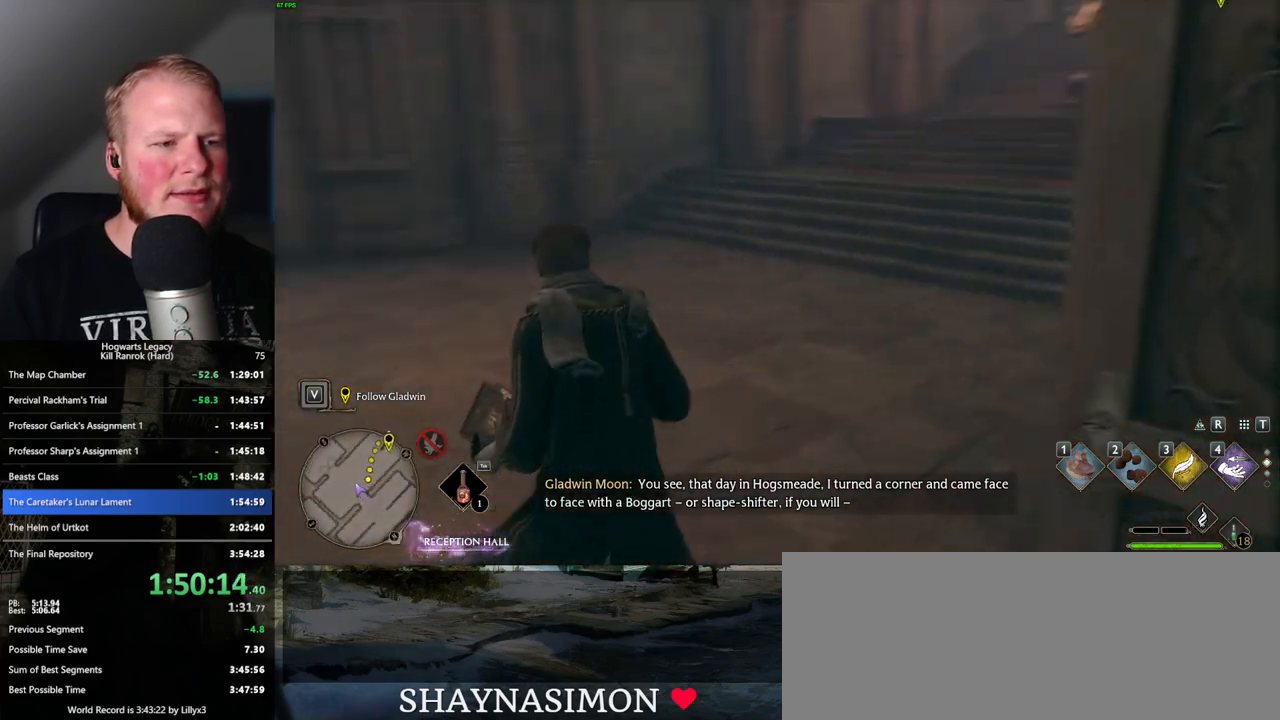
{"keys": ["w"], "mouse": [], "events": []}
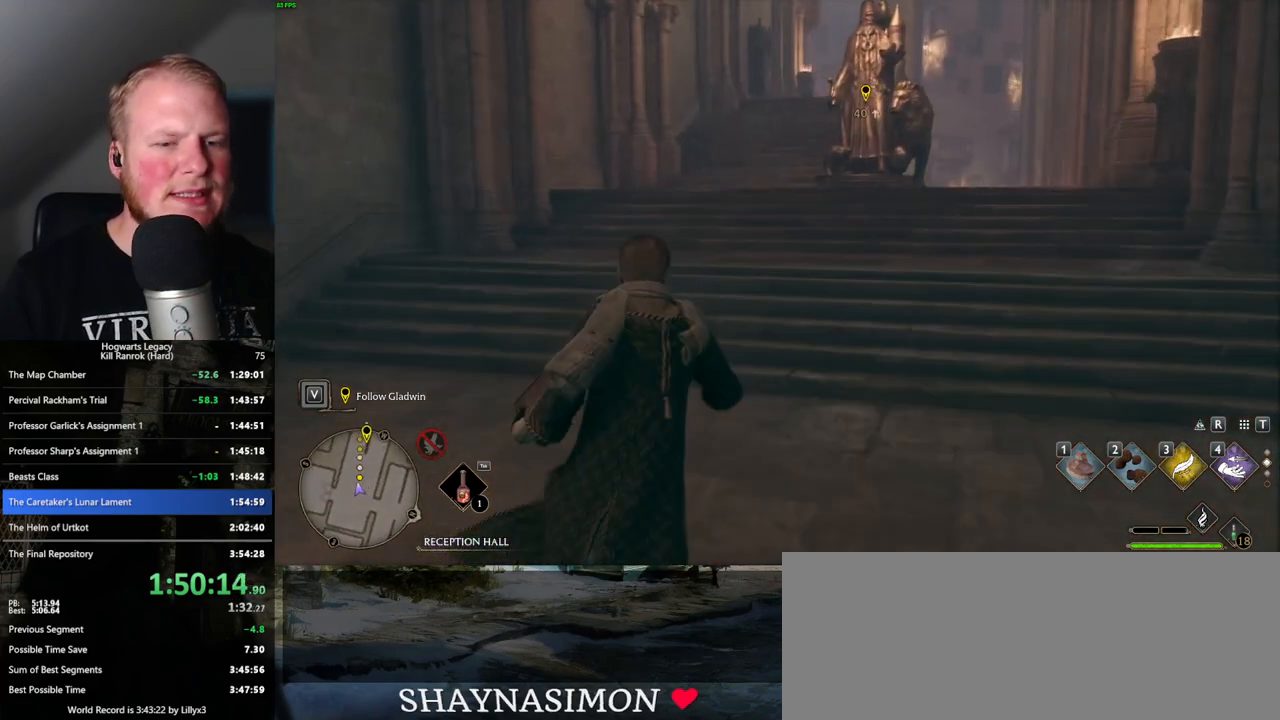
{"keys": ["w"], "mouse": [], "events": []}
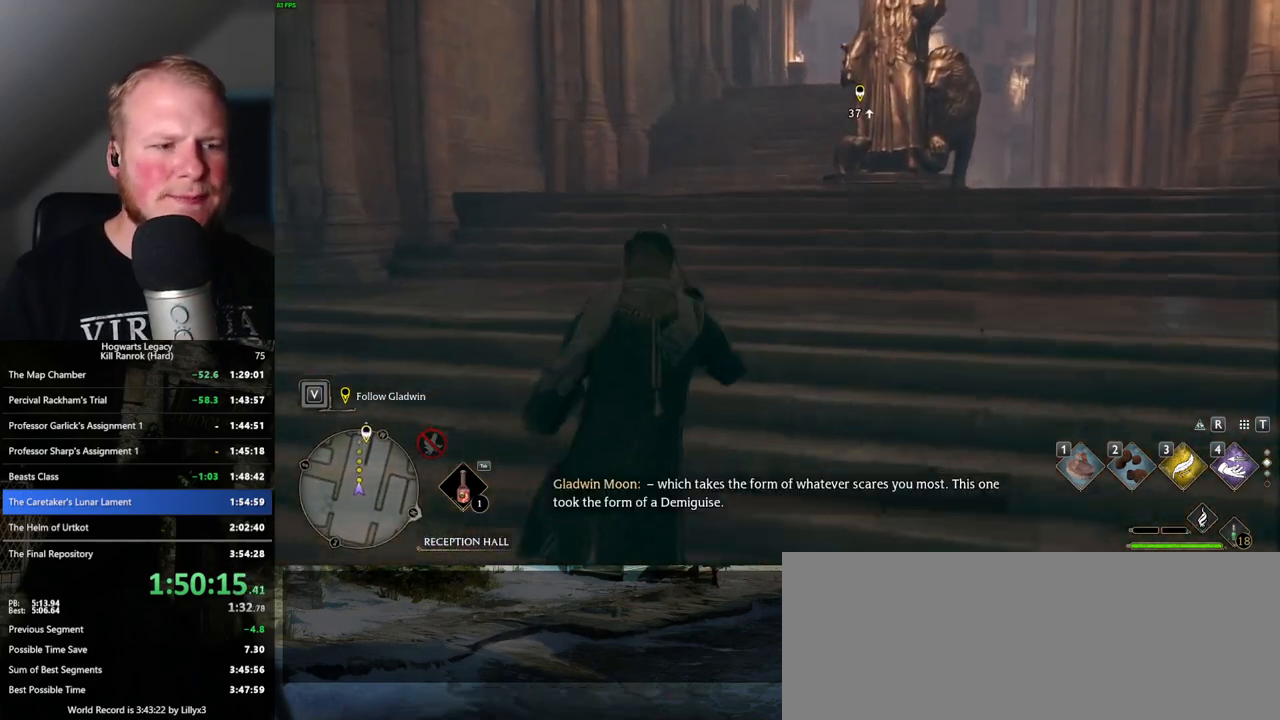
{"keys": ["w"], "mouse": [], "events": []}
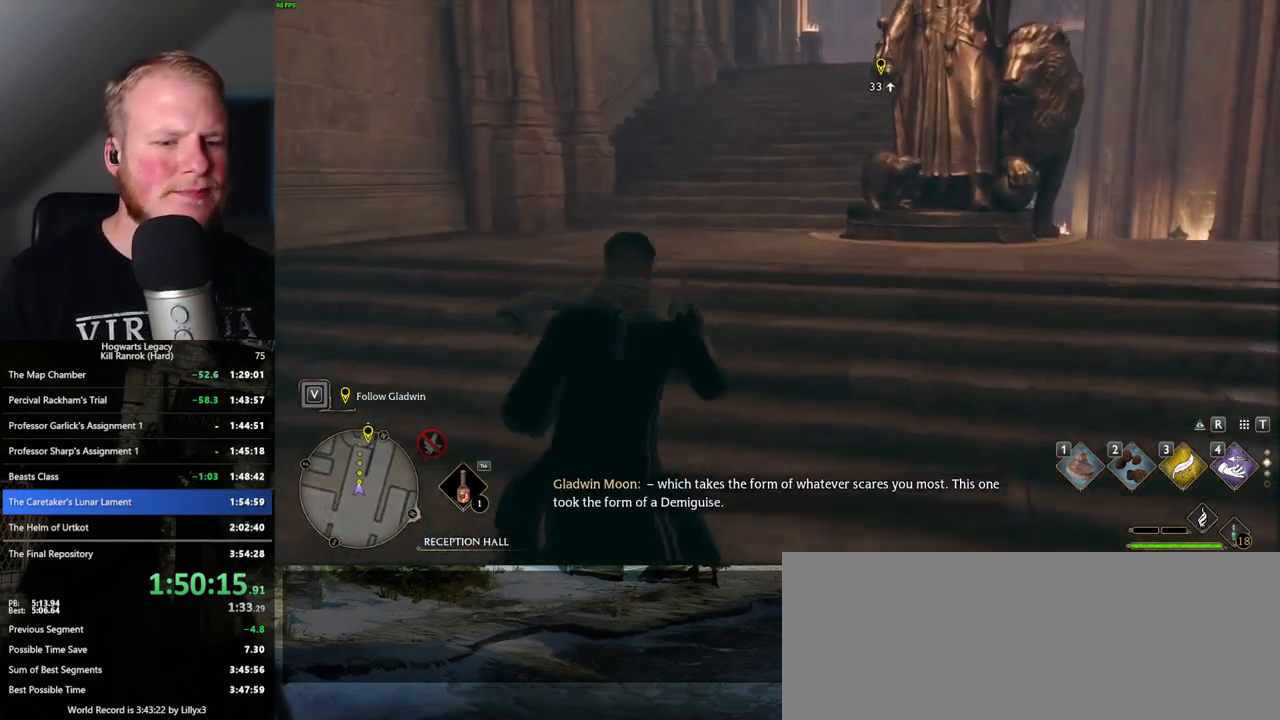
{"keys": ["w"], "mouse": [], "events": []}
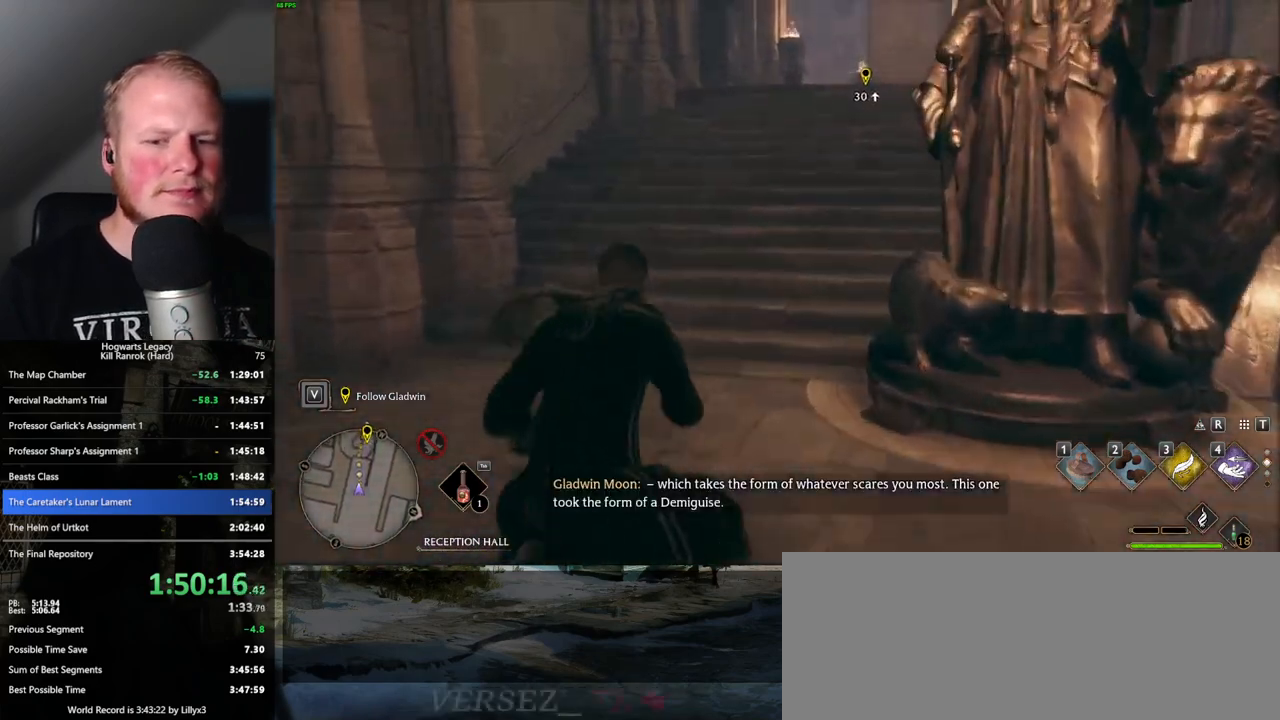
{"keys": ["w"], "mouse": [], "events": [[184, "mouse_wheel", "down"], [234, "mouse_wheel", "up"]]}
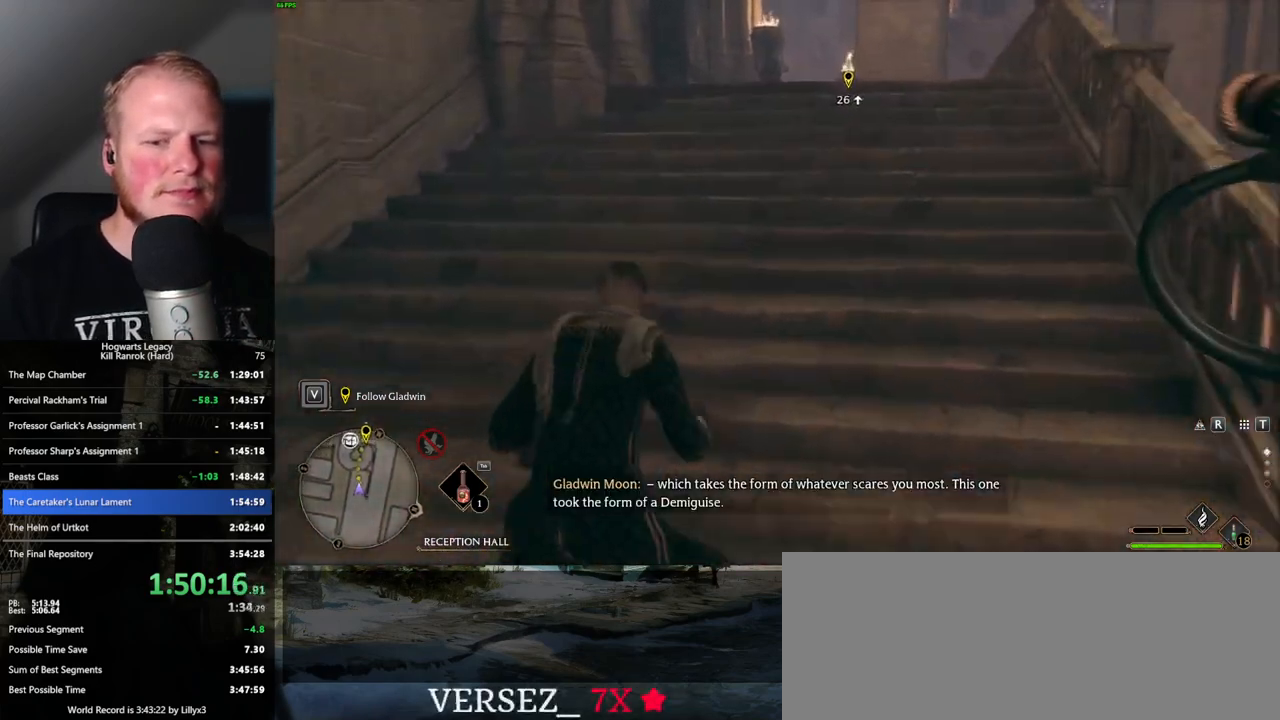
{"keys": ["w"], "mouse": [], "events": []}
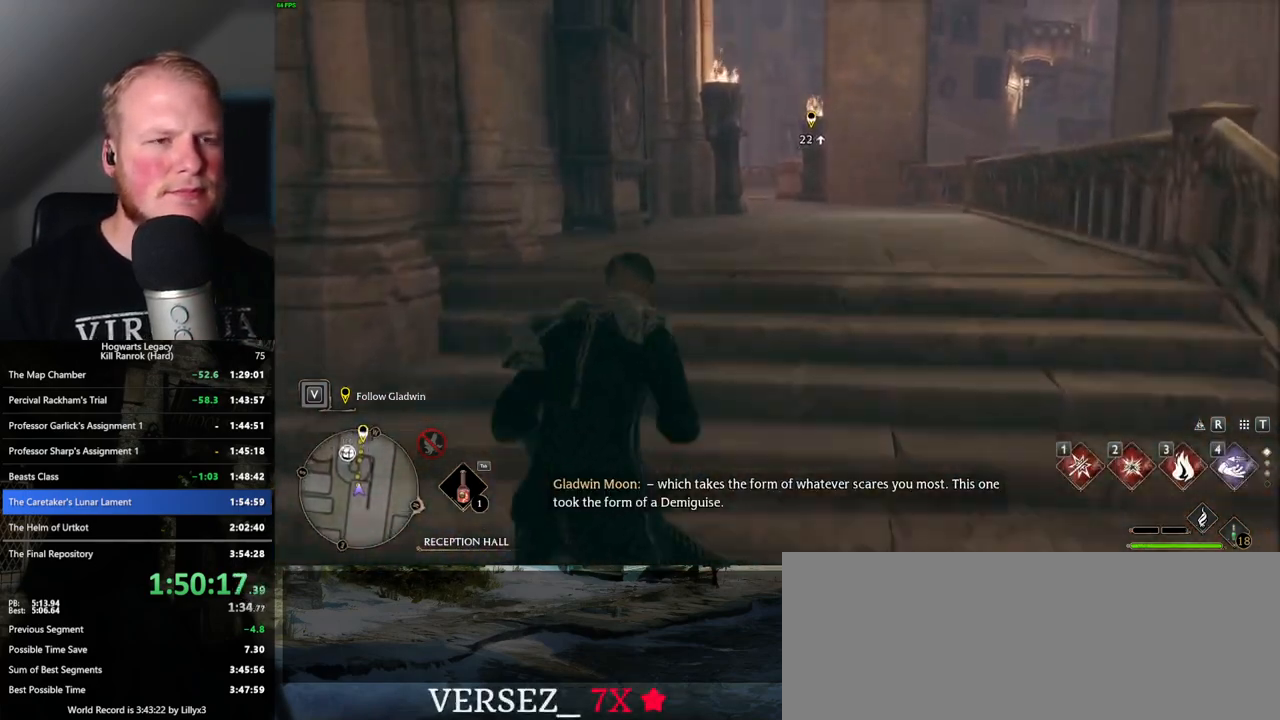
{"keys": ["w"], "mouse": [], "events": [[117, "mouse_wheel", "down"], [134, "mouse_wheel", "up"]]}
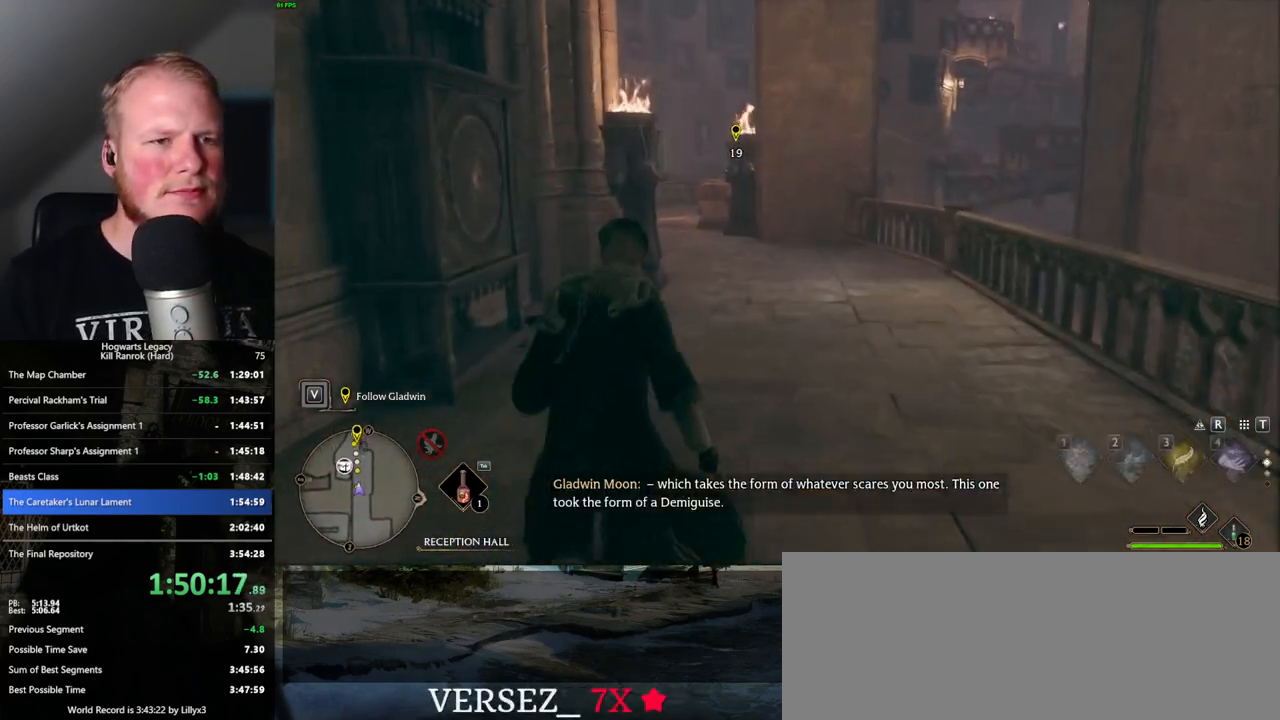
{"keys": ["w"], "mouse": [], "events": []}
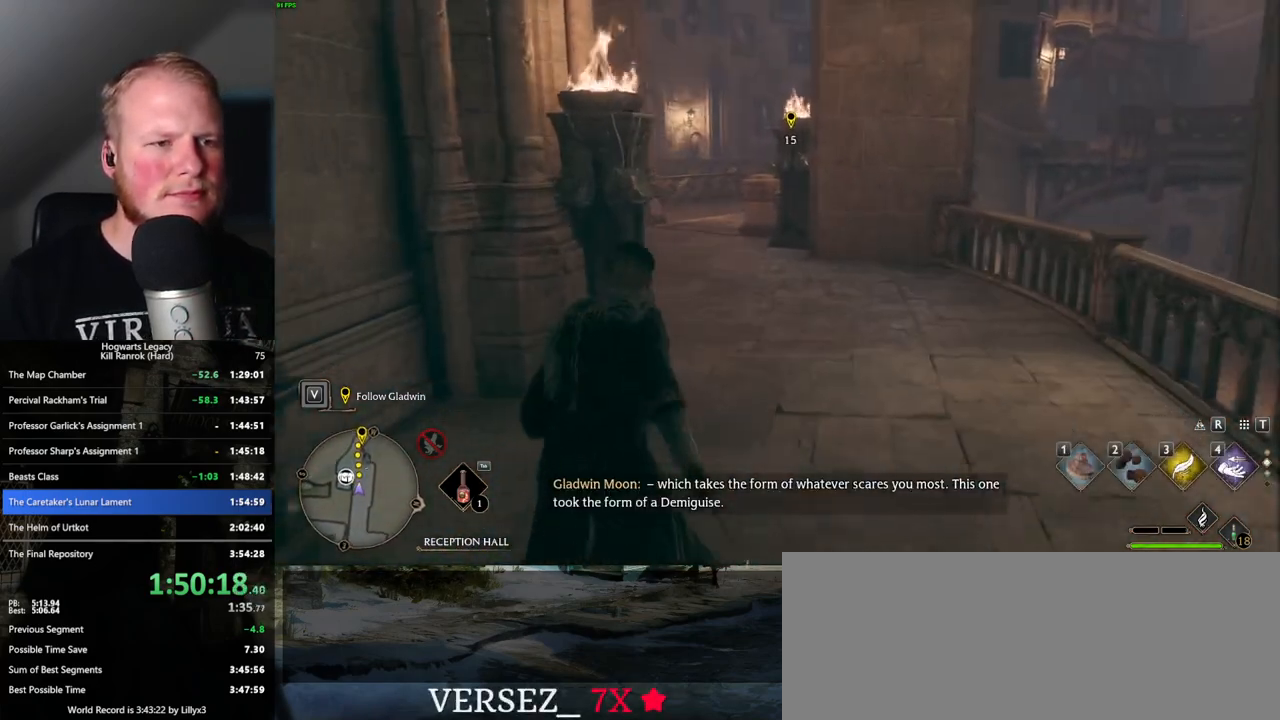
{"keys": ["w"], "mouse": [], "events": []}
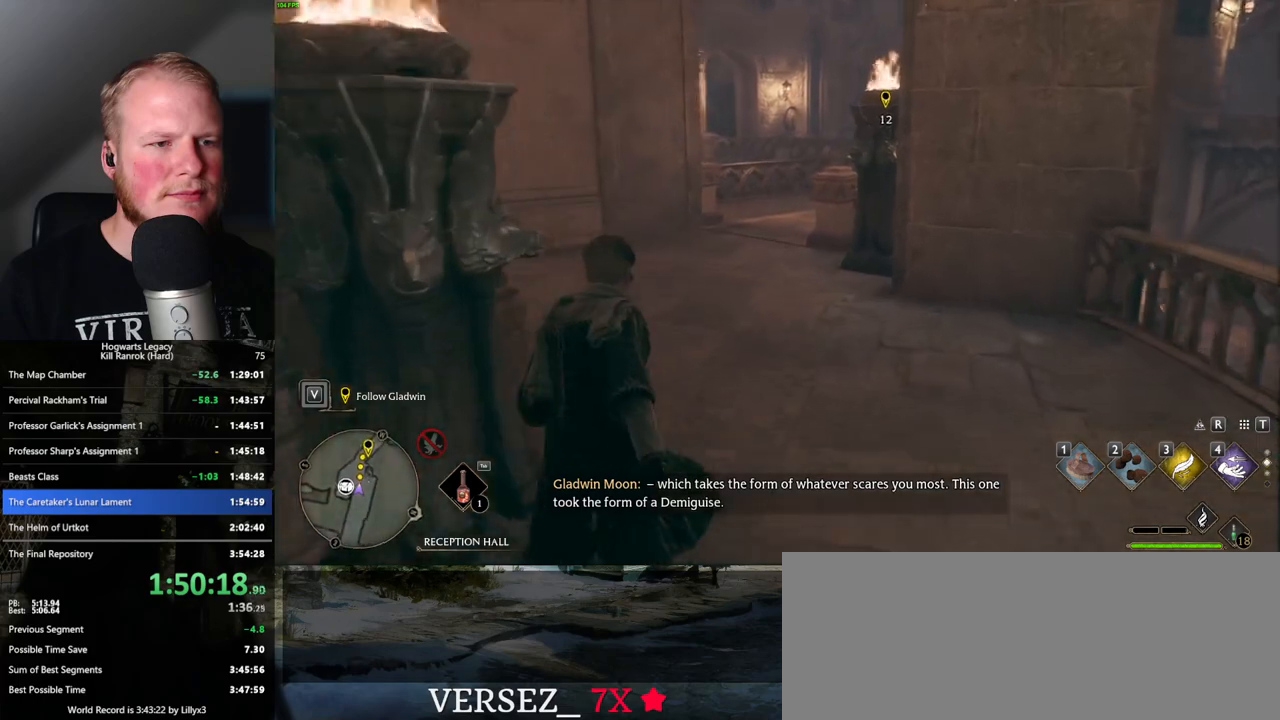
{"keys": ["w"], "mouse": [], "events": []}
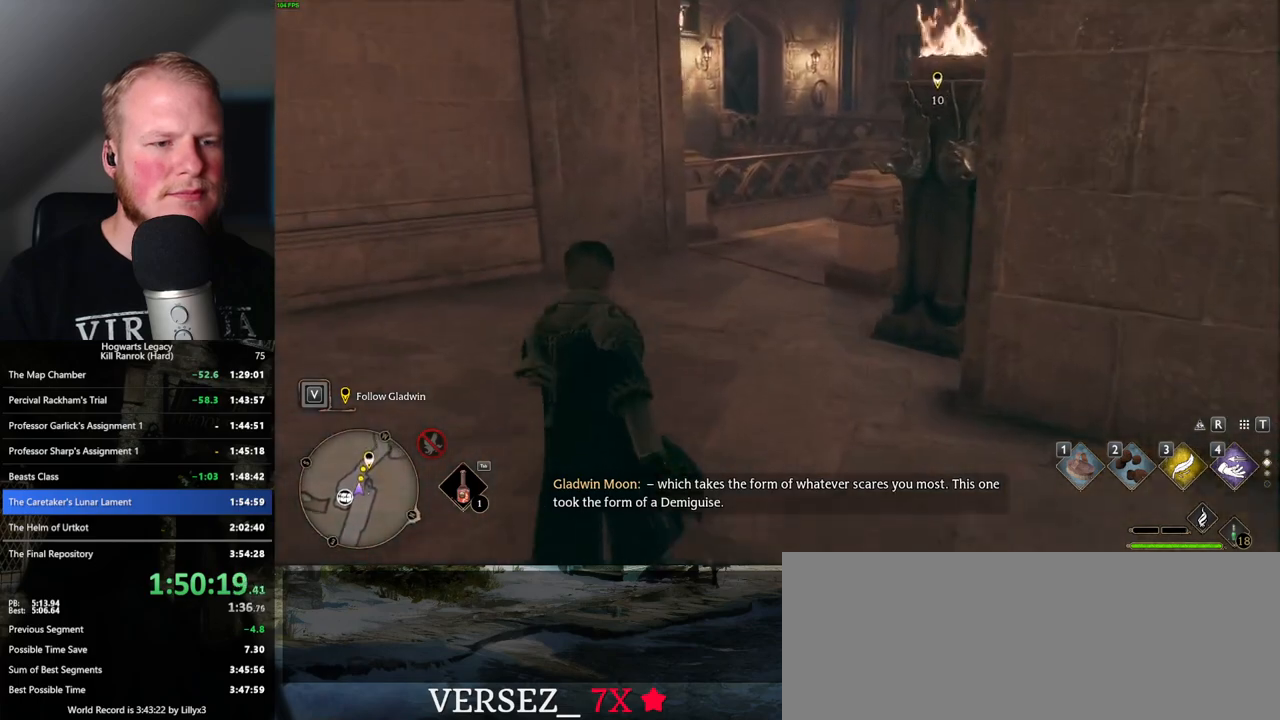
{"keys": ["w"], "mouse": [], "events": [[34, "space", "down"], [234, "space", "up"]]}
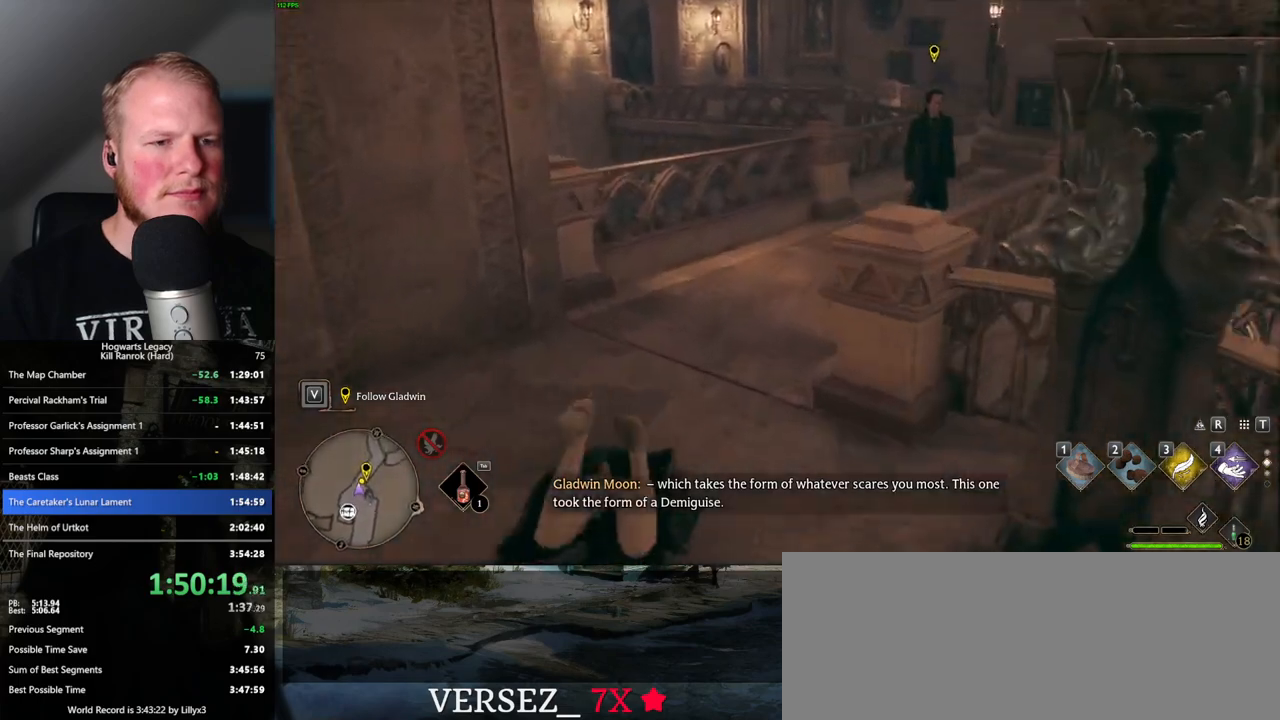
{"keys": ["space", "w"], "mouse": [], "events": [[450, "space", "down"]]}
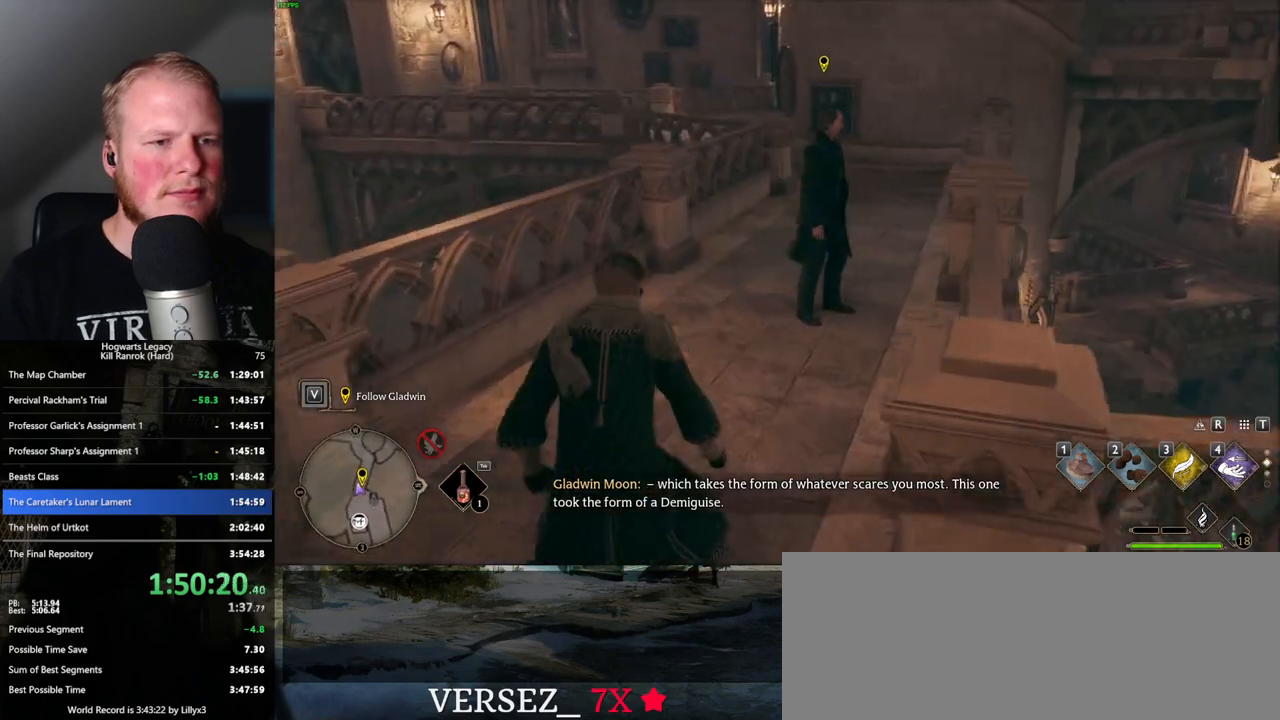
{"keys": ["w"], "mouse": [], "events": [[50, "space", "up"], [134, "space", "down"], [234, "space", "up"], [267, "space", "down"], [384, "space", "up"]]}
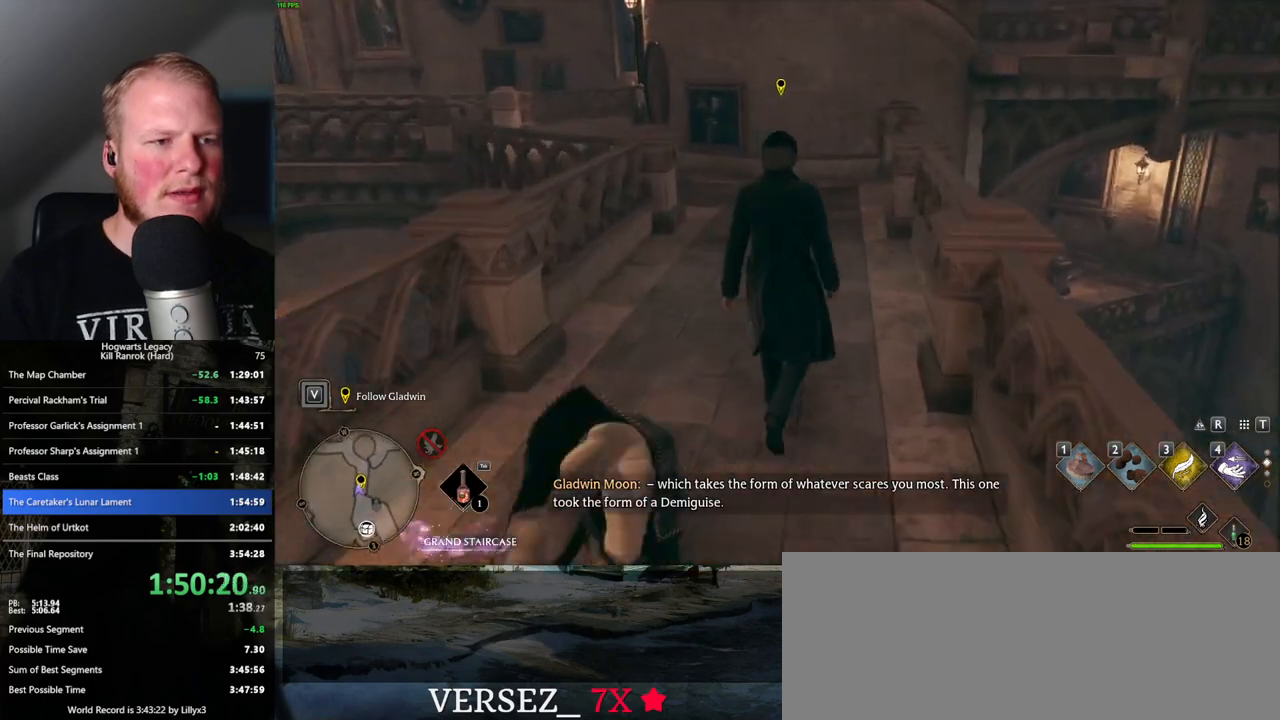
{"keys": ["w"], "mouse": [], "events": []}
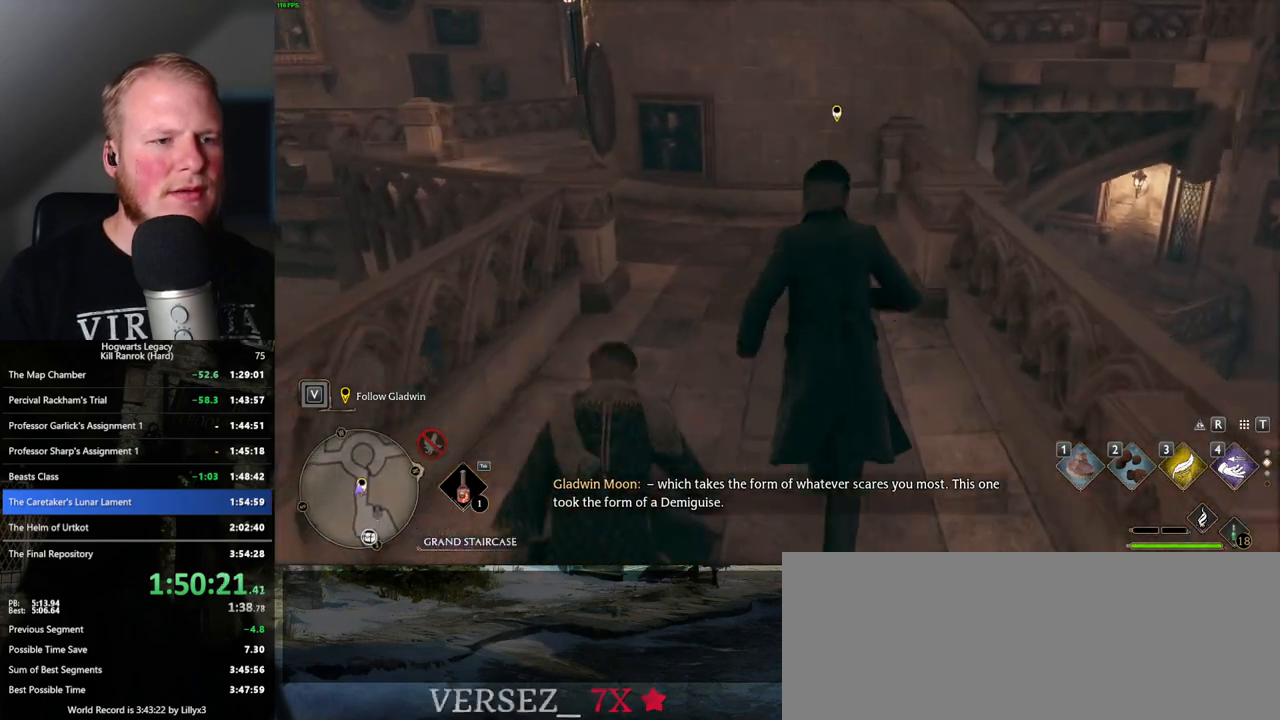
{"keys": ["w"], "mouse": [], "events": [[67, "space", "down"], [117, "space", "up"], [250, "space", "down"], [334, "space", "up"], [434, "space", "down"], [500, "space", "up"]]}
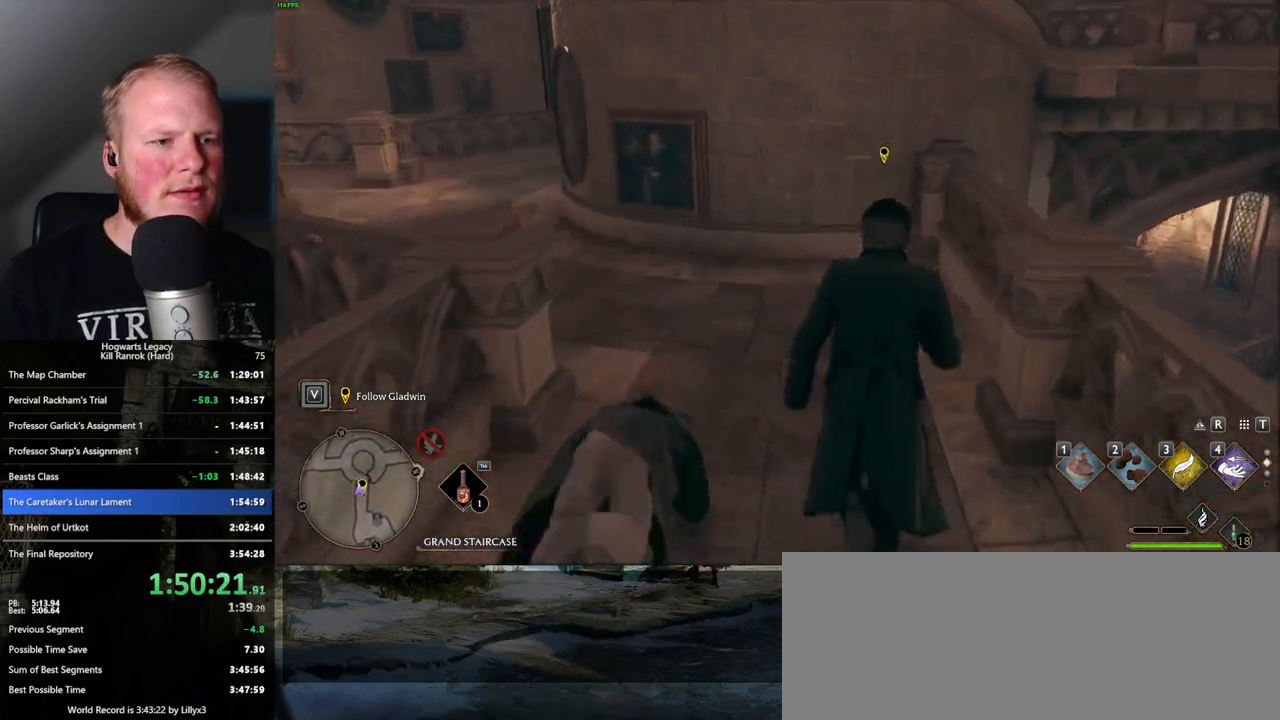
{"keys": ["w"], "mouse": [], "events": []}
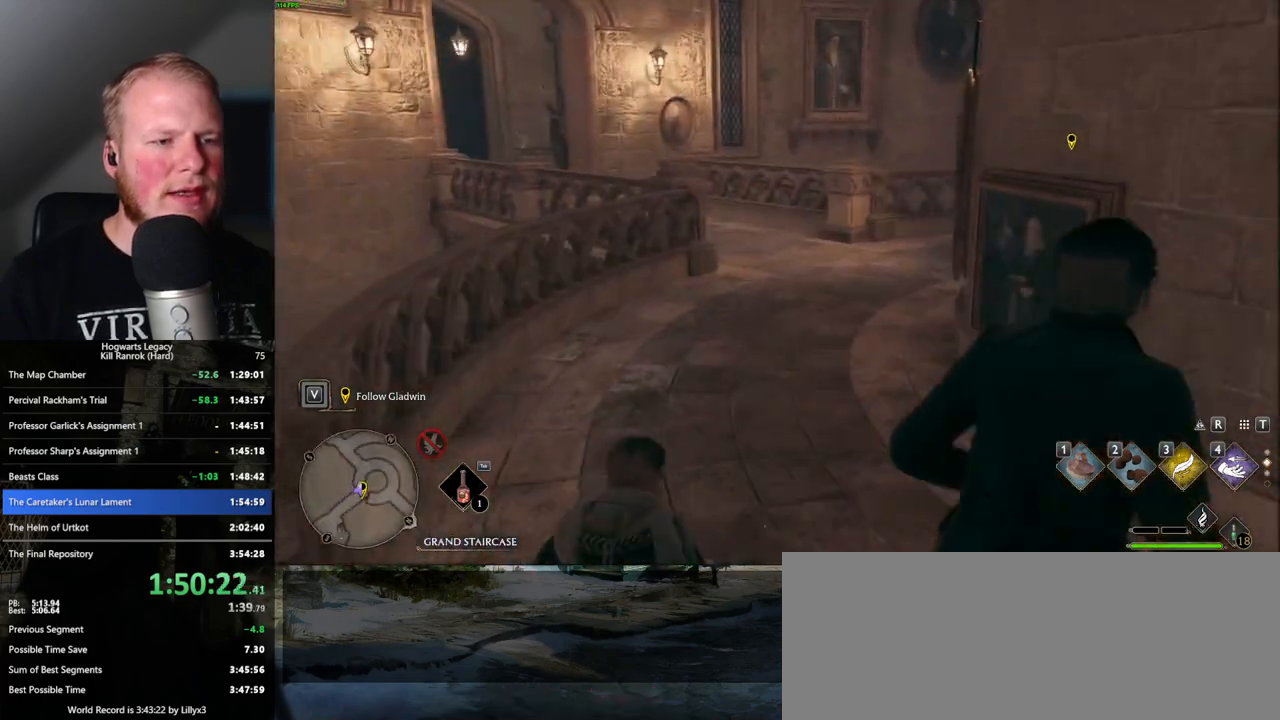
{"keys": ["space", "w"], "mouse": [], "events": [[150, "space", "down"], [234, "space", "up"], [334, "space", "down"], [400, "space", "up"], [467, "space", "down"]]}
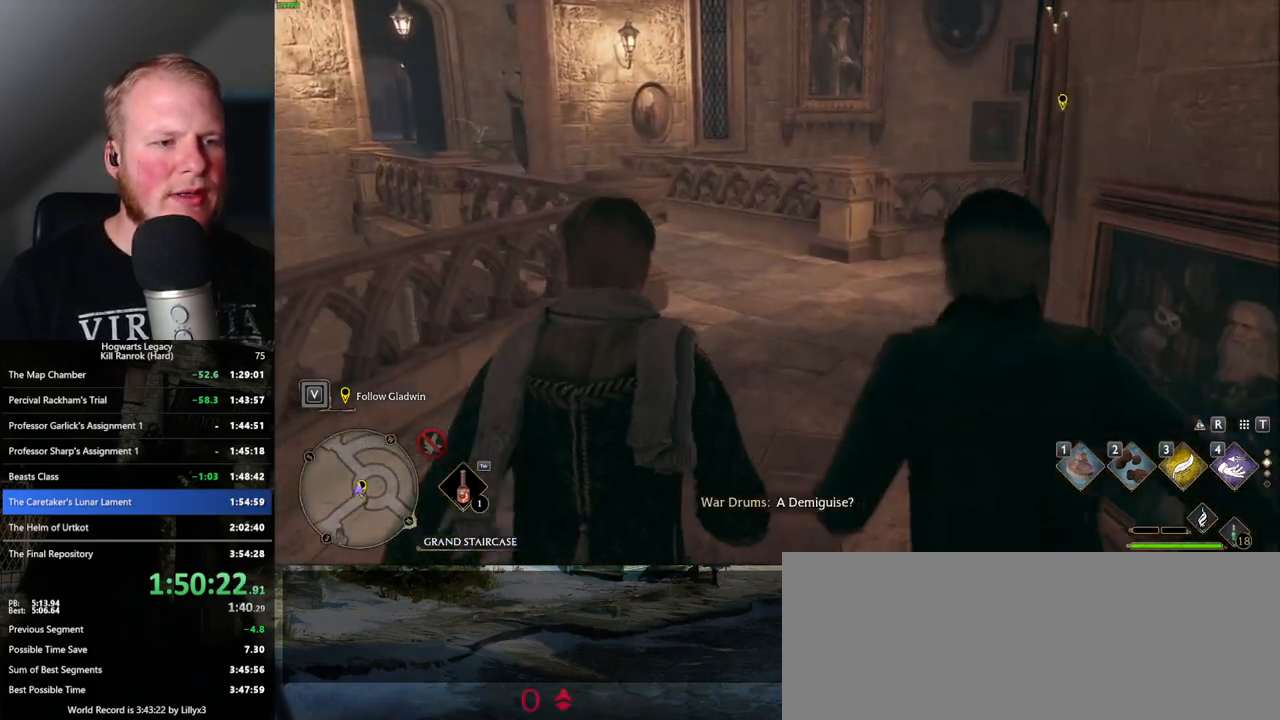
{"keys": ["w"], "mouse": [], "events": [[67, "space", "up"]]}
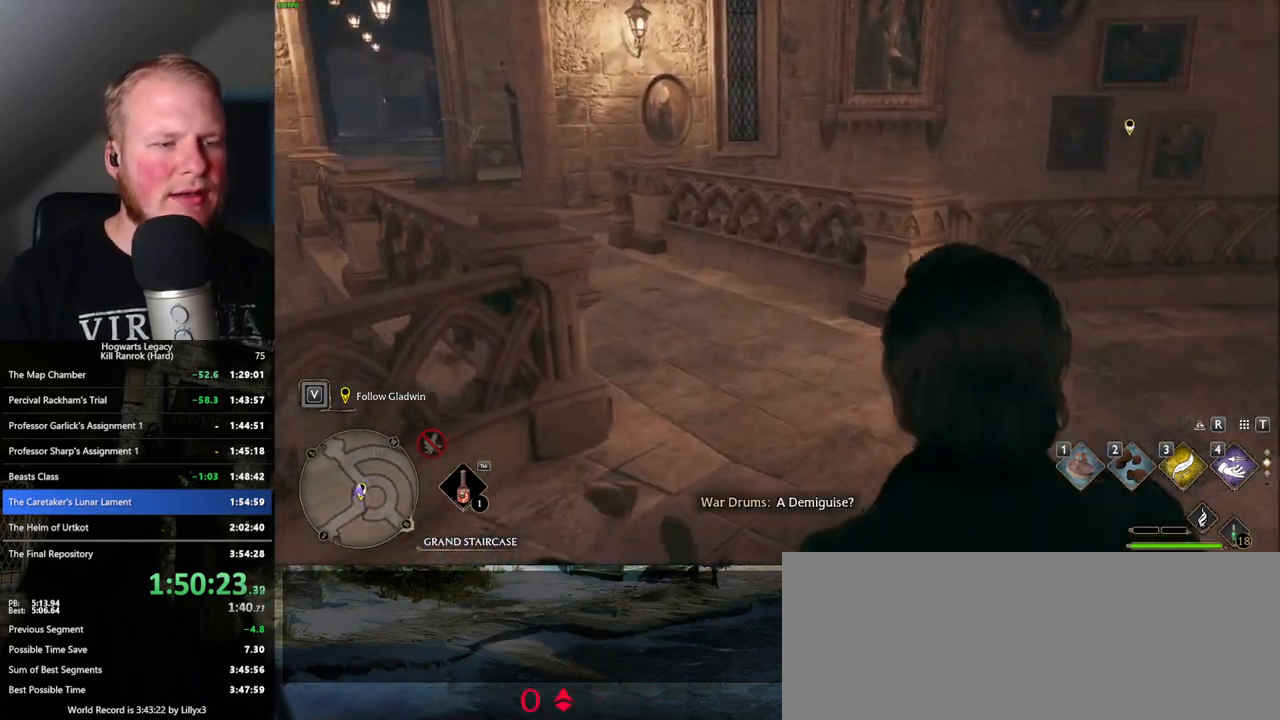
{"keys": ["space", "w"], "mouse": [], "events": [[434, "space", "down"]]}
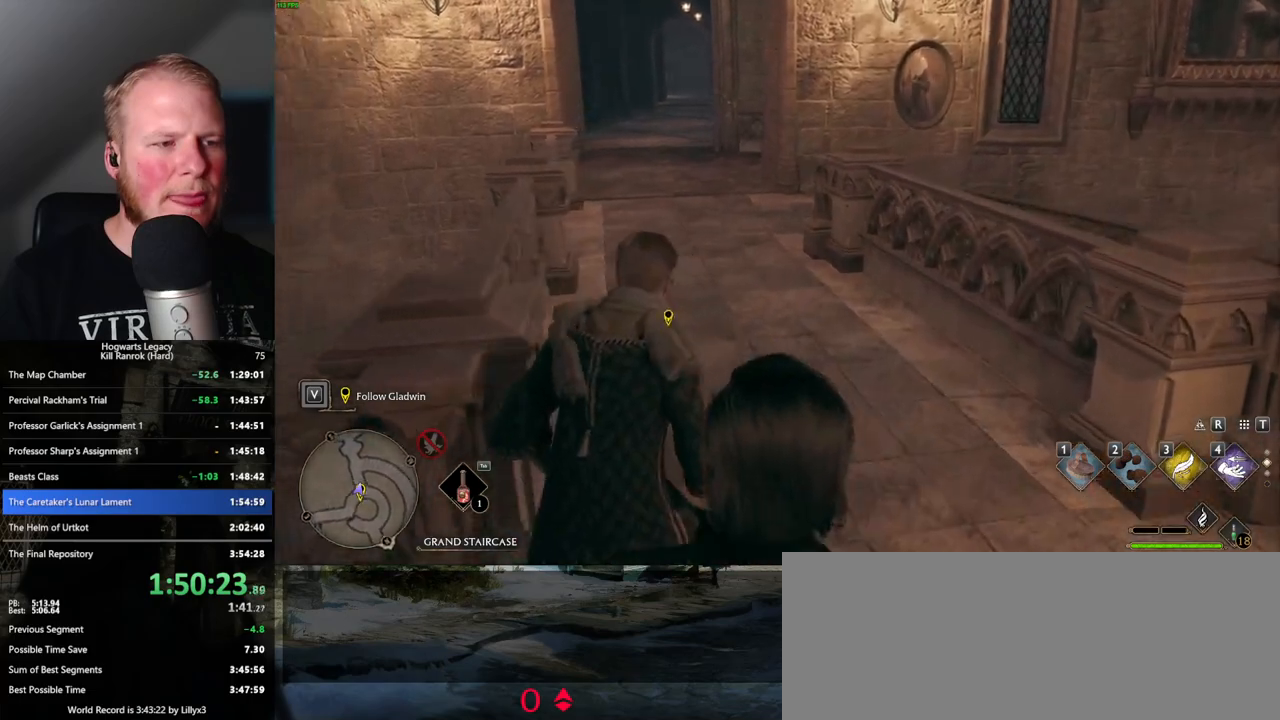
{"keys": ["w"], "mouse": [], "events": [[17, "space", "up"], [117, "space", "down"], [200, "space", "up"], [284, "space", "down"], [384, "space", "up"]]}
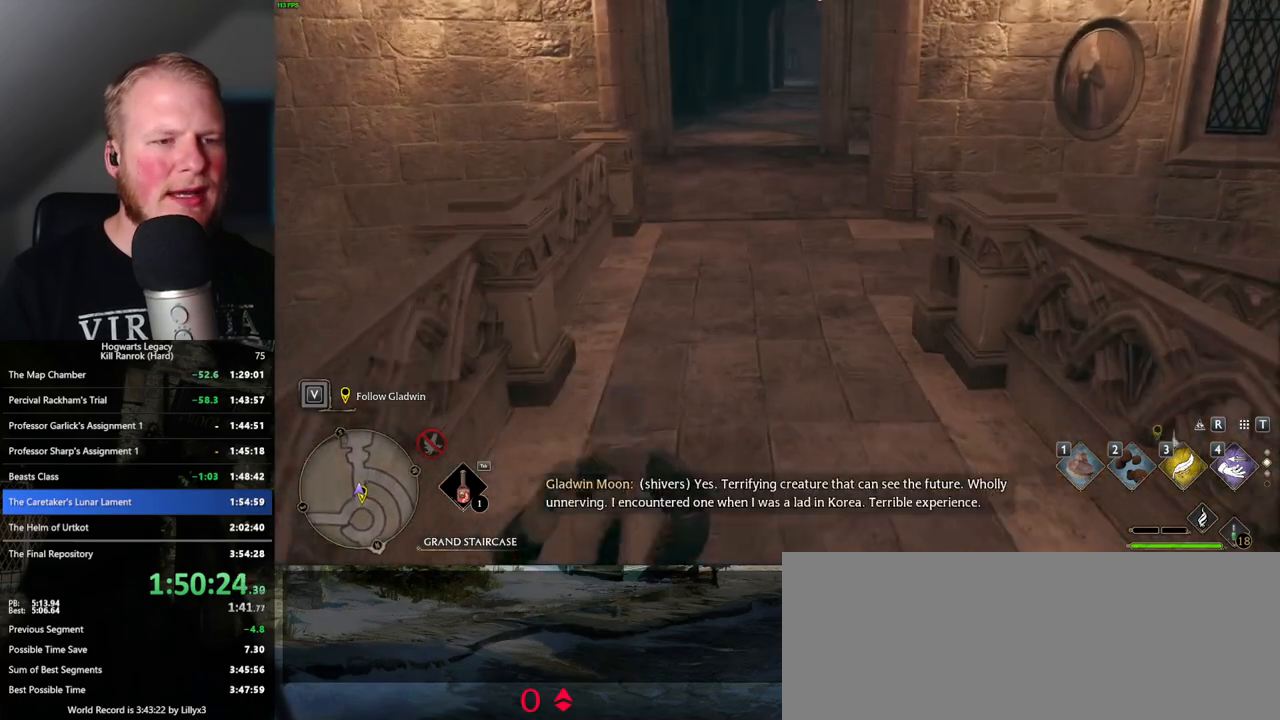
{"keys": ["space", "w"], "mouse": [], "events": [[484, "space", "down"]]}
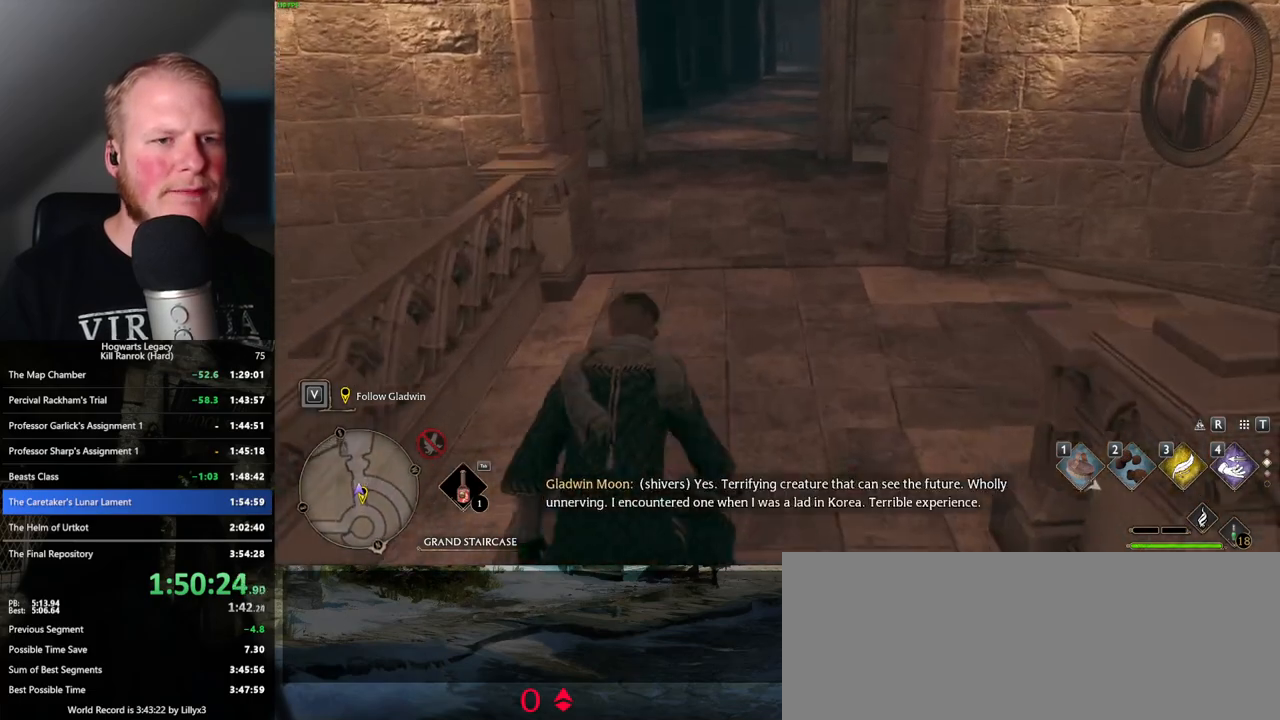
{"keys": ["space", "w"], "mouse": [], "events": [[50, "space", "up"], [167, "space", "down"], [250, "space", "up"], [350, "space", "down"], [434, "space", "up"], [500, "space", "down"]]}
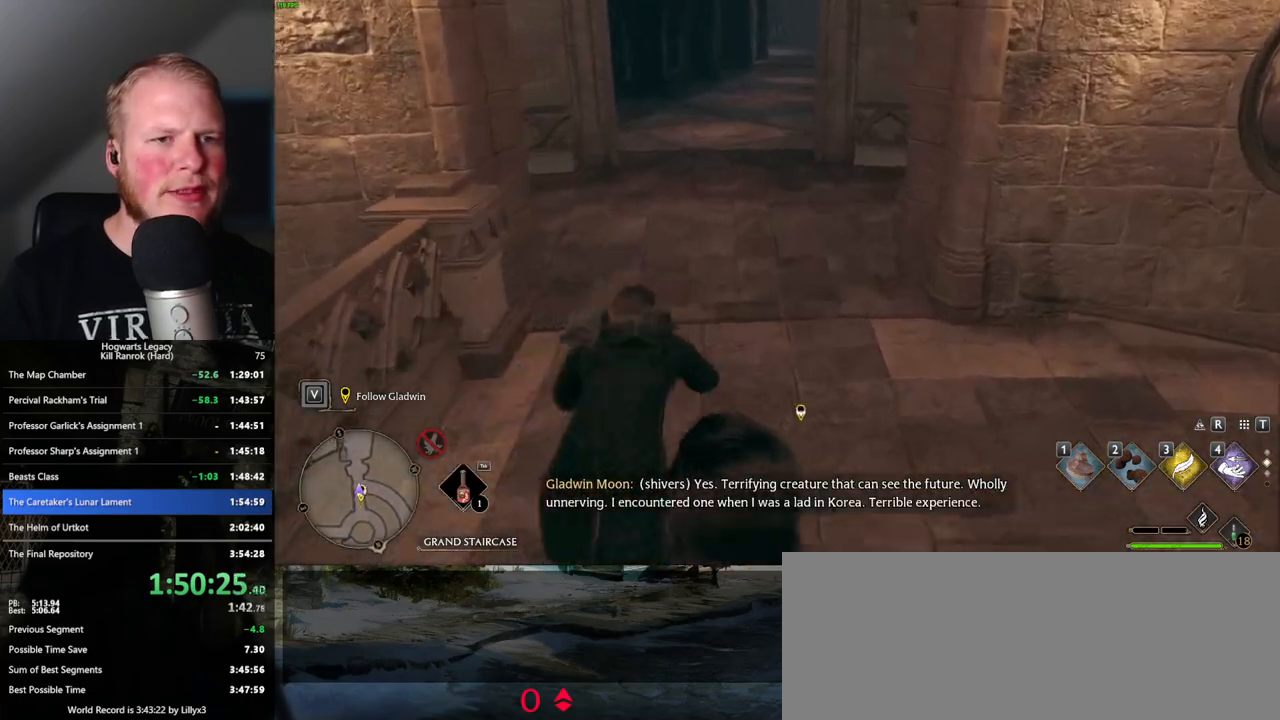
{"keys": ["w"], "mouse": [], "events": [[134, "space", "up"]]}
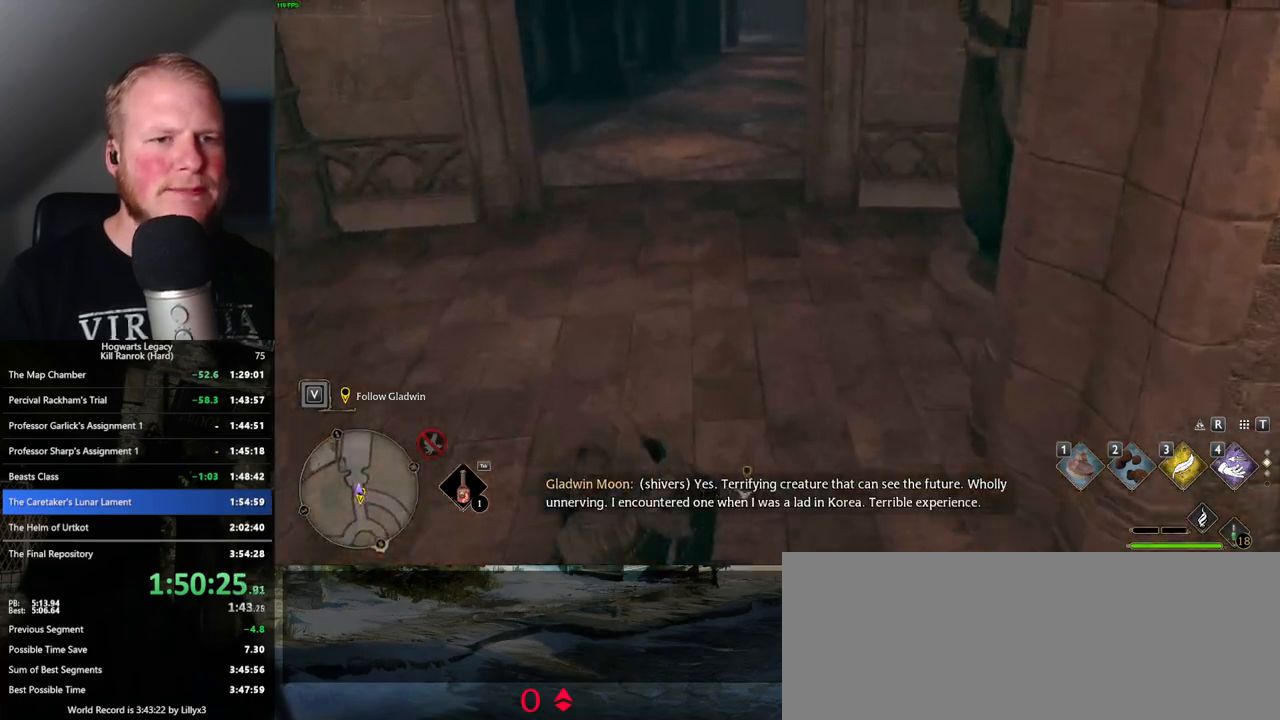
{"keys": ["w"], "mouse": [], "events": [[267, "r", "down"], [434, "r", "up"]]}
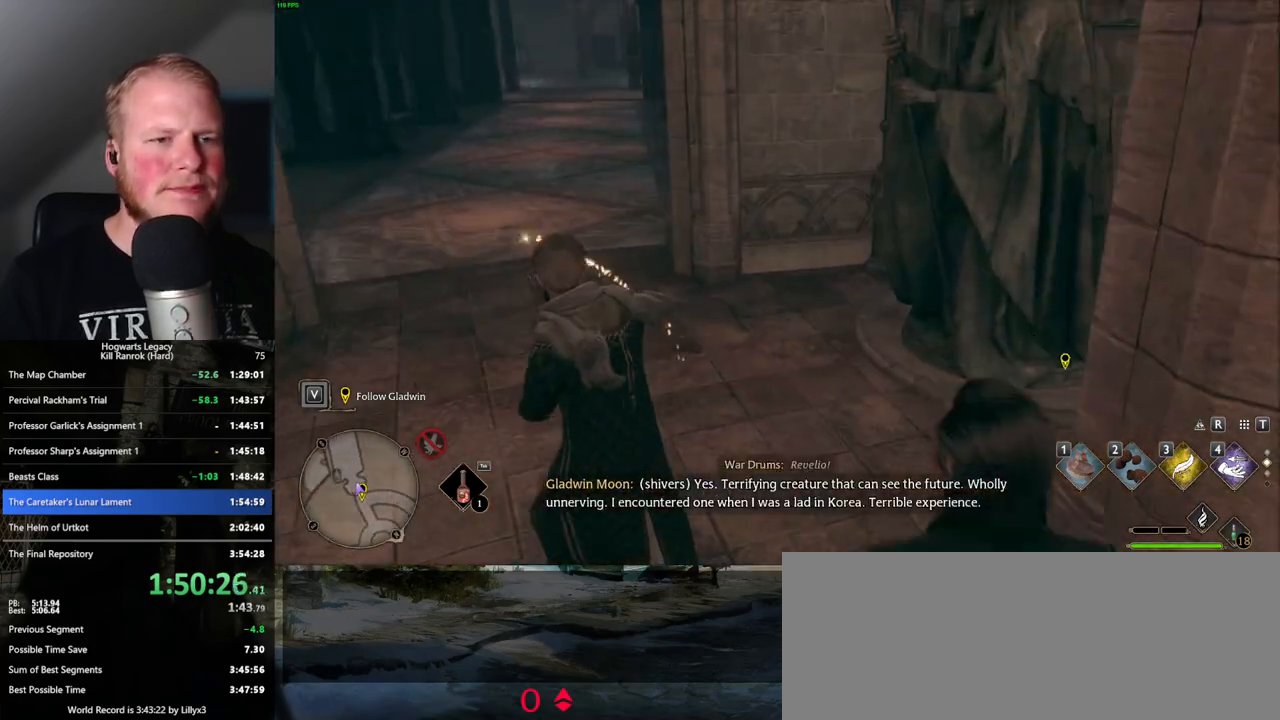
{"keys": ["4"], "mouse": [], "events": [[84, "w", "up"], [284, "4", "down"], [384, "4", "up"], [450, "4", "down"]]}
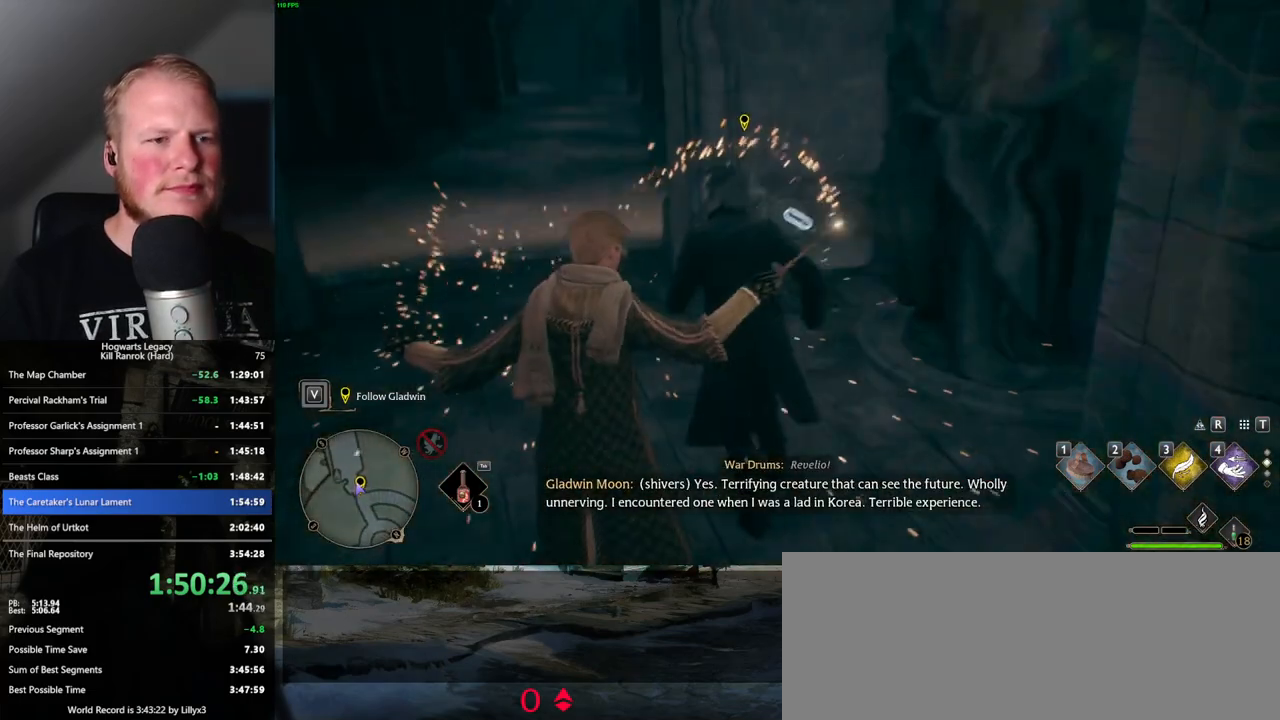
{"keys": [], "mouse": [], "events": [[50, "4", "up"], [117, "4", "down"], [184, "4", "up"], [284, "4", "down"], [350, "4", "up"]]}
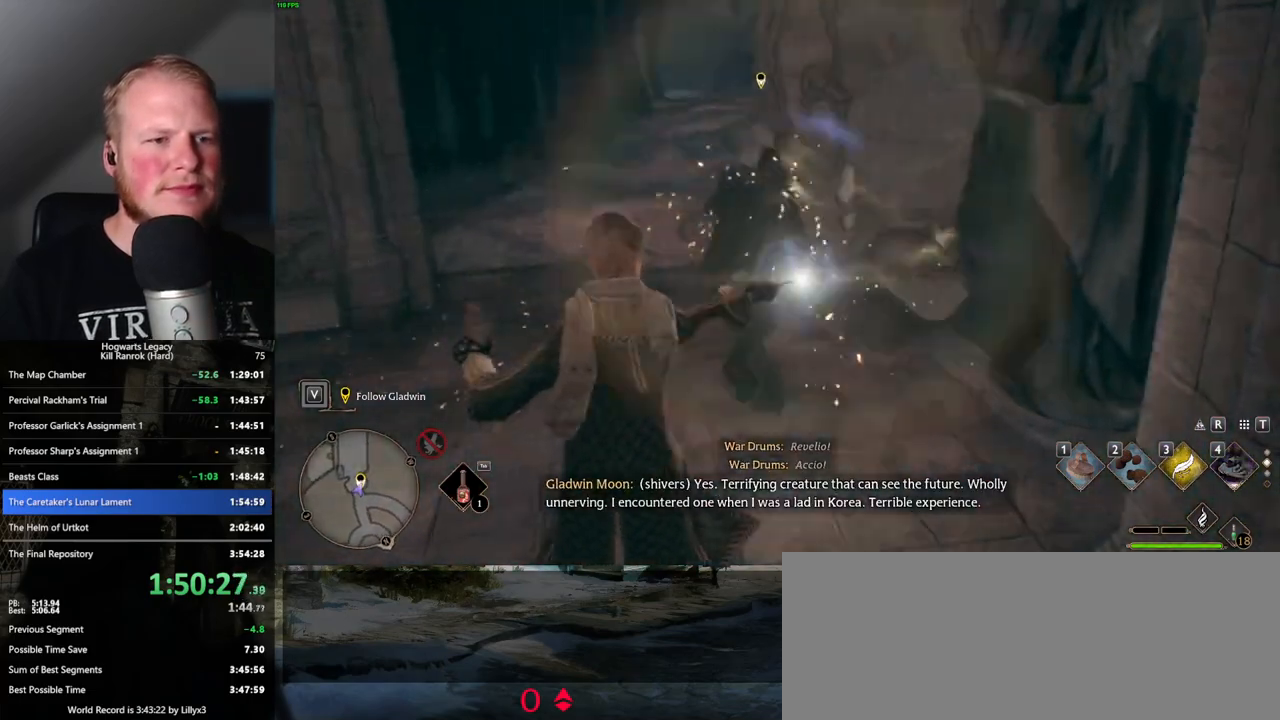
{"keys": ["space"], "mouse": [], "events": [[267, "space", "down"], [350, "space", "up"], [417, "space", "down"]]}